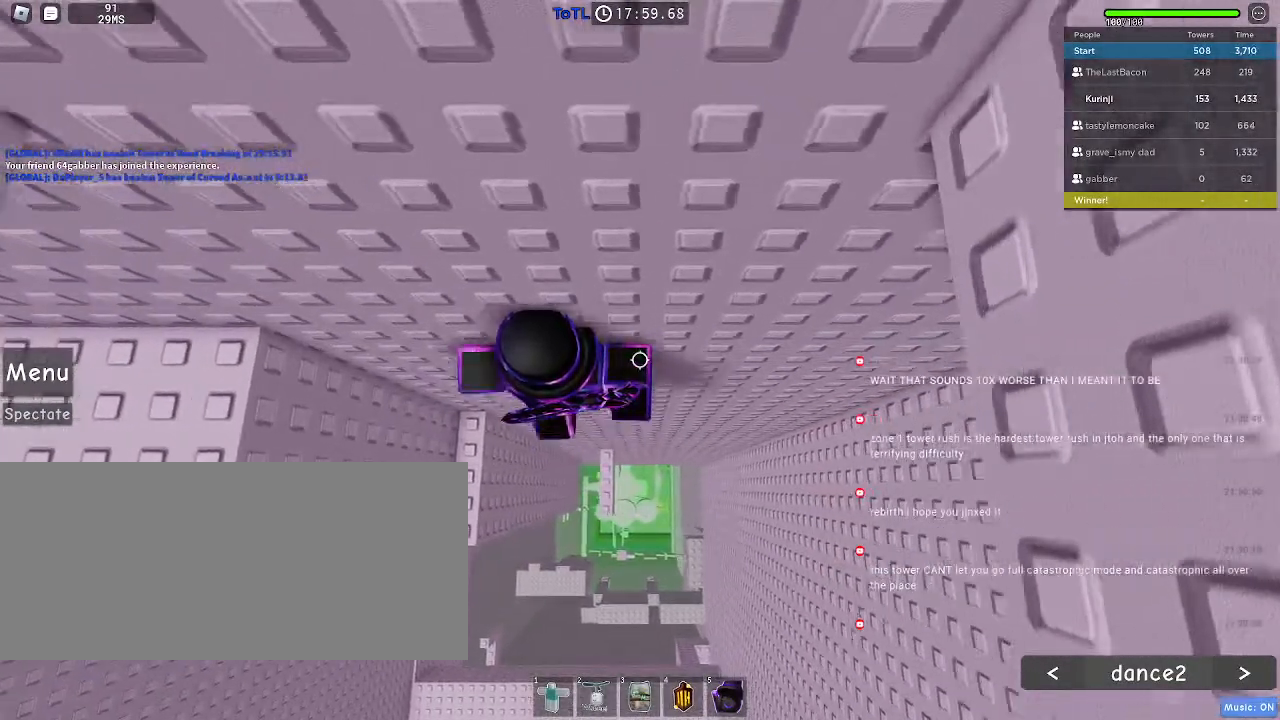
Gameplay with keyboard and mouse; each line is a JSON object with the keys and mouse buttons held at the frame after it. "events" lists presses ("down") and releases ("up") of "a", "ctrl", "d", "e", "f", "q", "r", "s", "shift", "space", "tab", "w", "mouse_left", "mouse_wheel", "mouse_right", "mouse_mb4" and "mouse_mb5" between this image and that frame as [ms after this image, input, new state], when the widget could be followed in between. "mouse_left", "mouse_wheel", "mouse_right", "mouse_mb4", "mouse_mb5" = the "left", "wheel", "right", "mb4", "mb5" buttons of the "mouse" list. No other keys are recorded. "wheel" means that the mouse wheel is clicked or scrolled. Mouse movement is not recorded.
{"keys": [], "mouse": [], "events": [[50, "space", "down"], [200, "space", "up"], [450, "a", "up"]]}
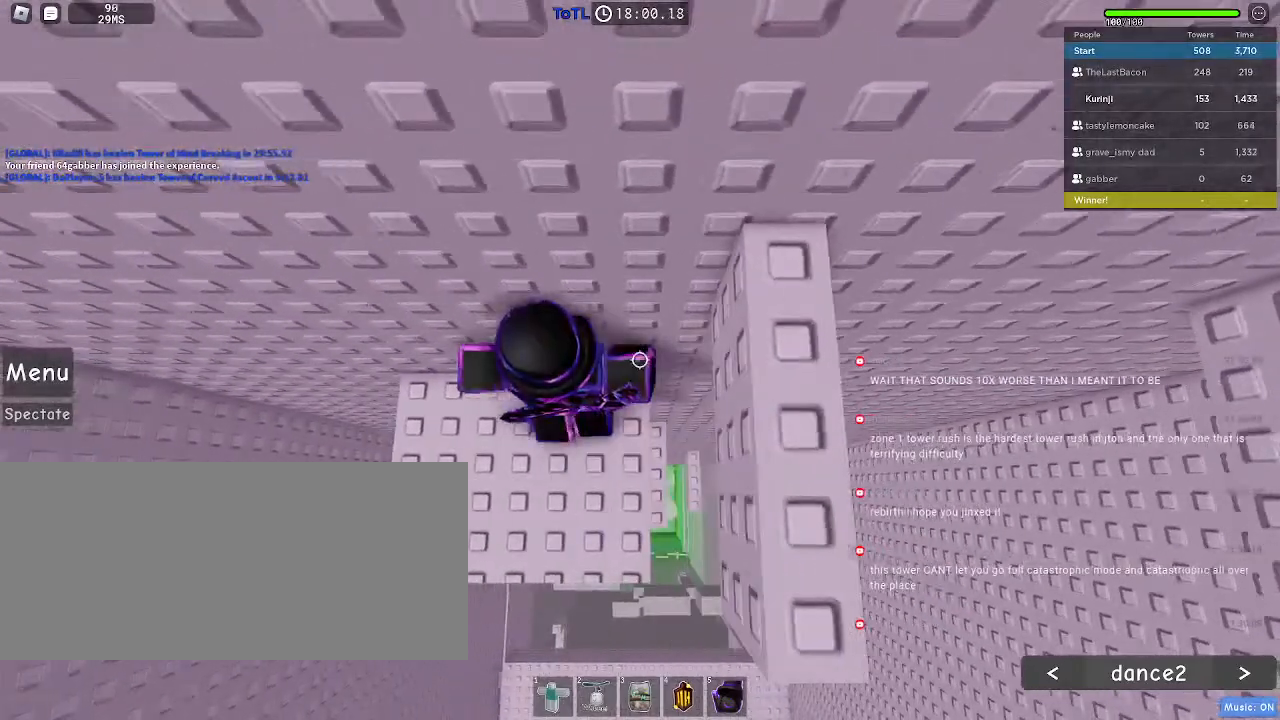
{"keys": ["d"], "mouse": [], "events": [[317, "space", "down"], [450, "space", "up"], [484, "d", "down"]]}
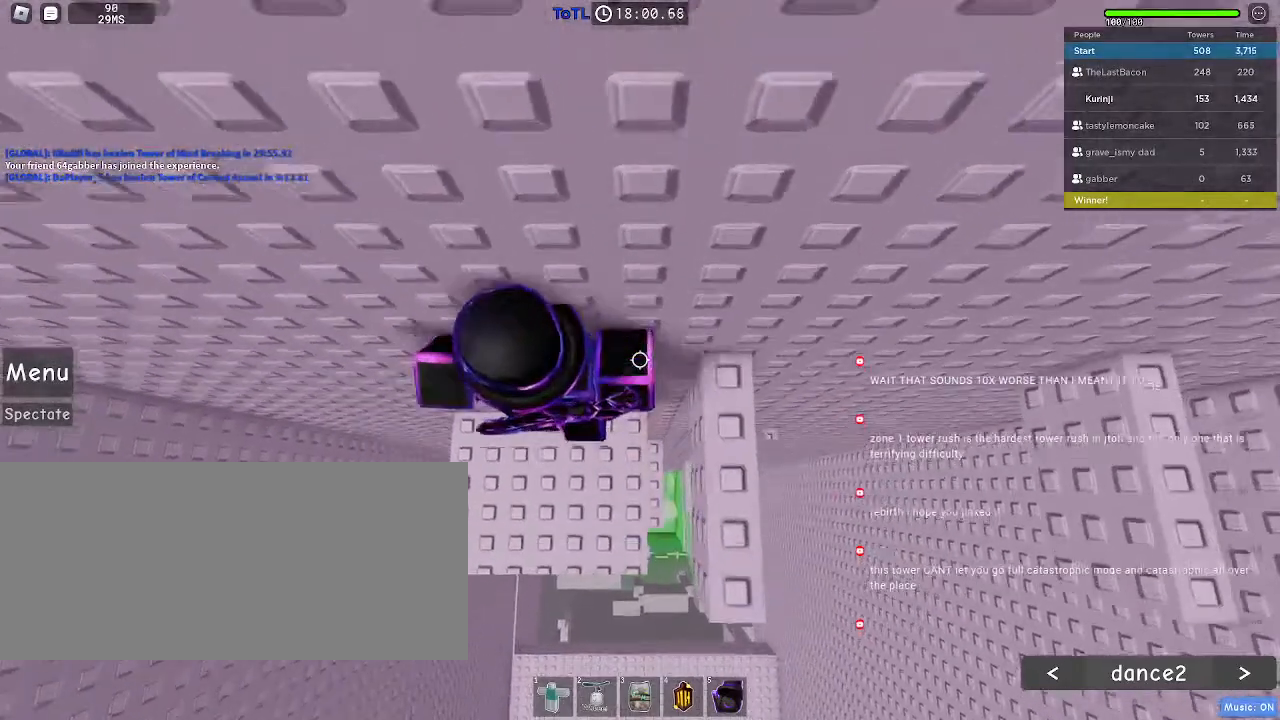
{"keys": [], "mouse": [], "events": [[134, "d", "up"]]}
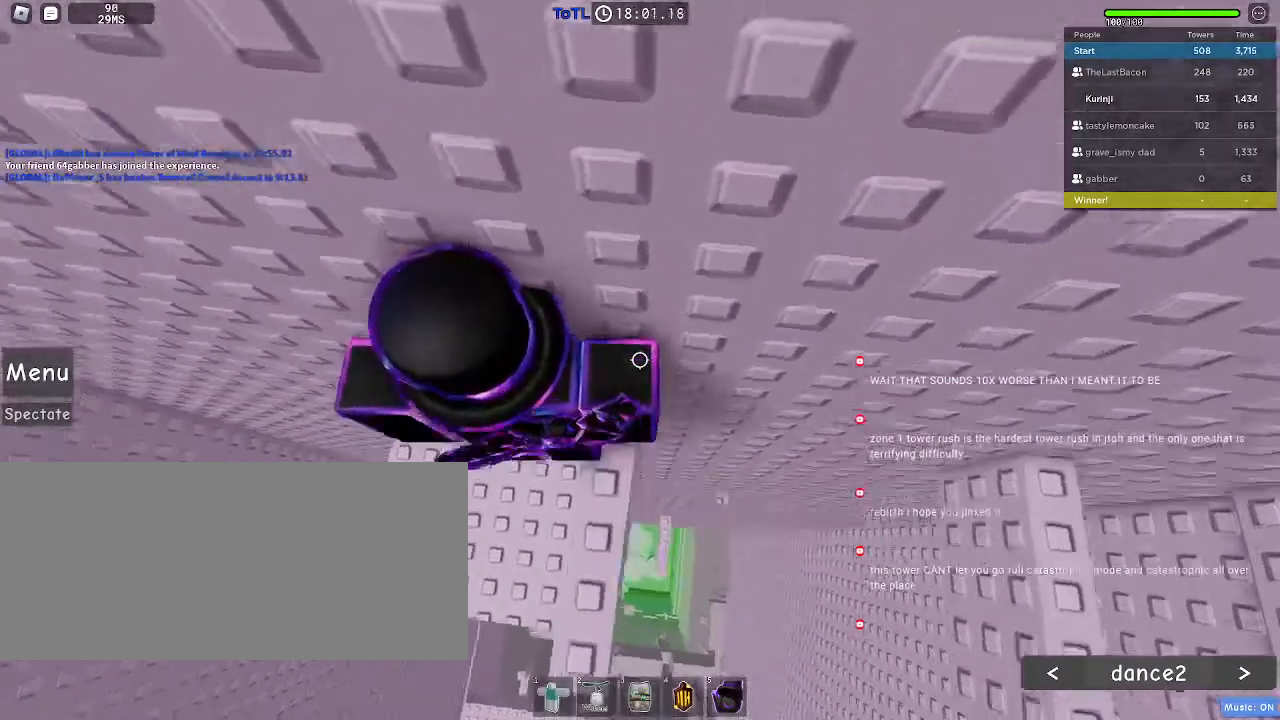
{"keys": [], "mouse": [], "events": [[167, "d", "down"], [167, "s", "down"], [200, "d", "up"], [217, "s", "up"]]}
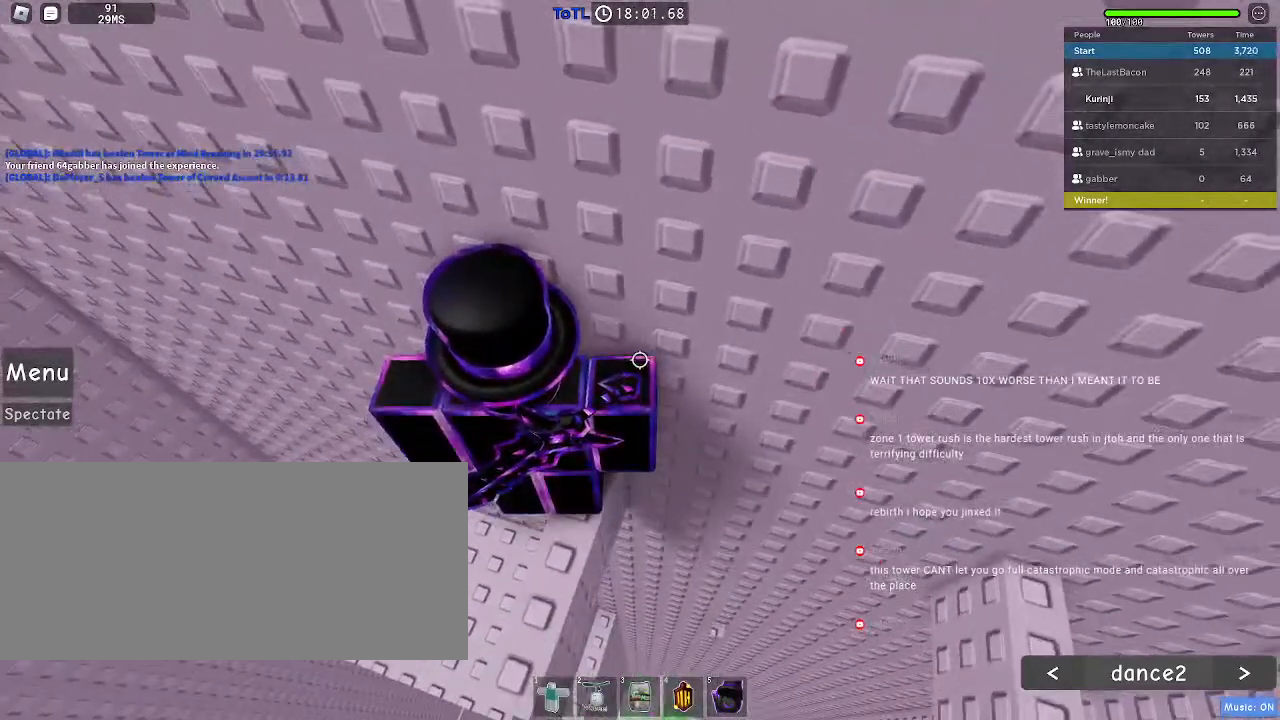
{"keys": [], "mouse": [], "events": [[100, "s", "down"], [167, "s", "up"], [300, "s", "down"], [367, "s", "up"]]}
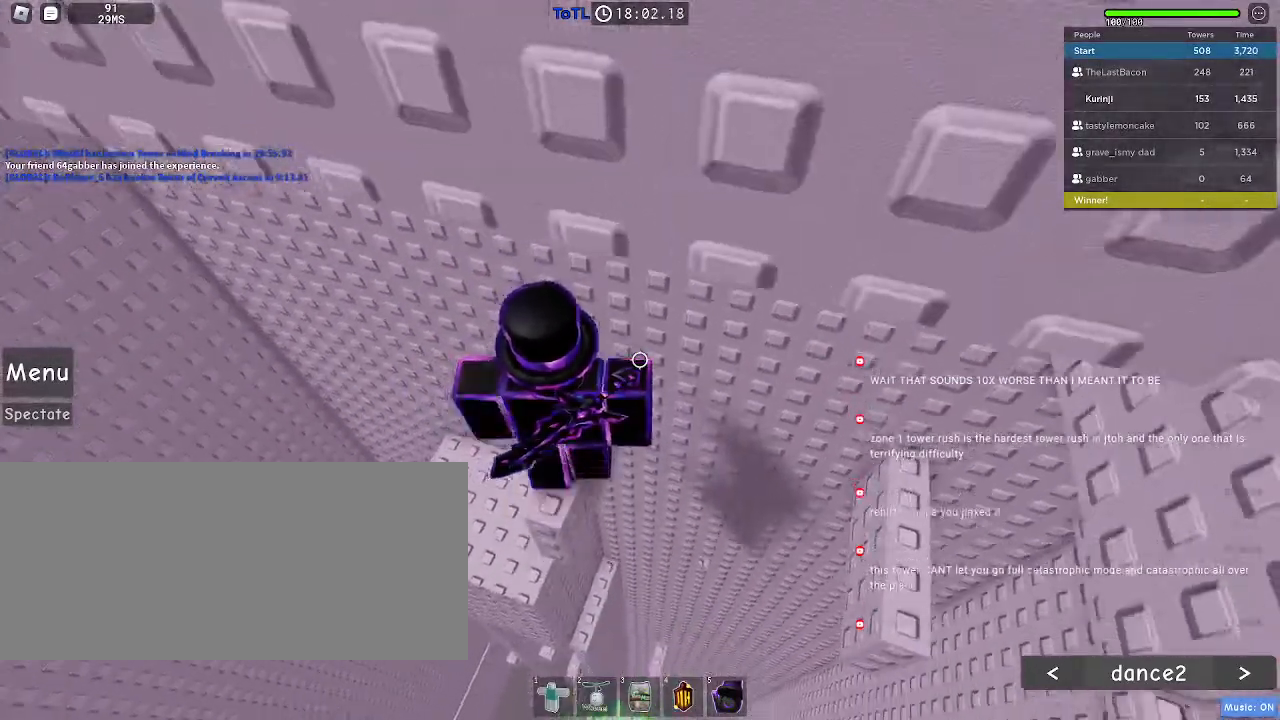
{"keys": [], "mouse": [], "events": [[267, "w", "down"], [334, "w", "up"]]}
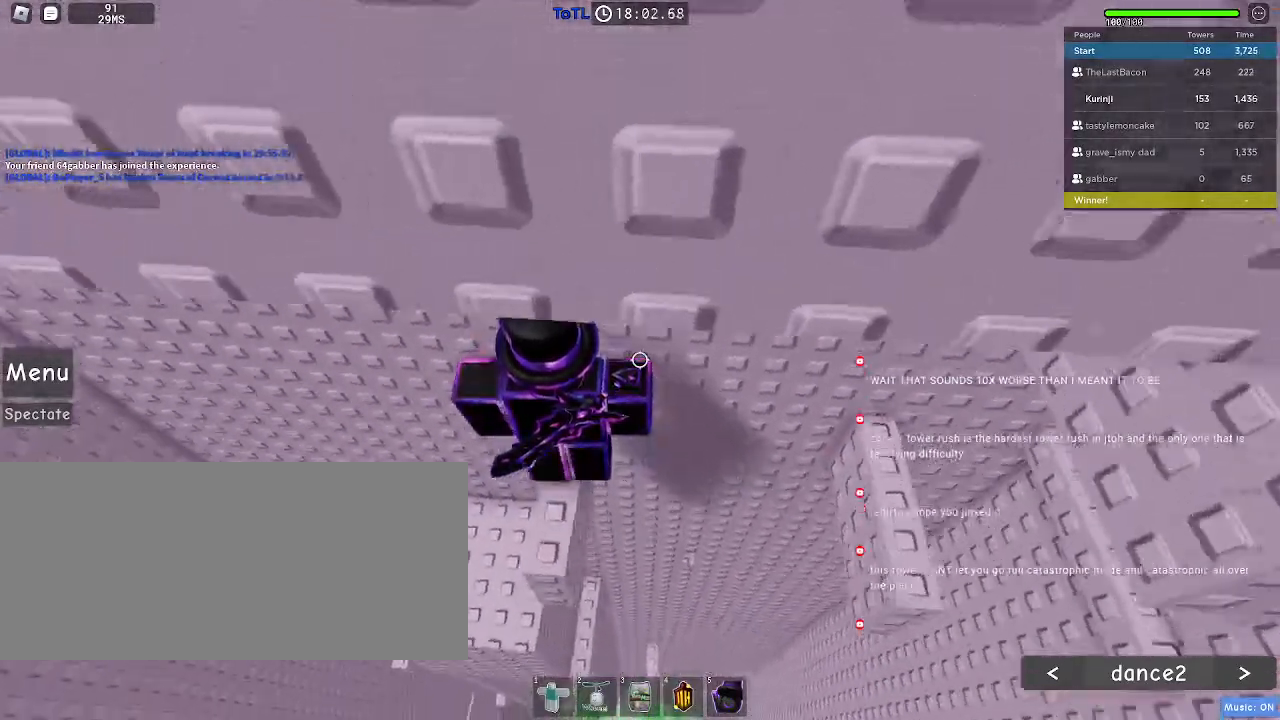
{"keys": [], "mouse": [], "events": [[50, "s", "down"], [134, "s", "up"], [367, "w", "down"], [434, "w", "up"]]}
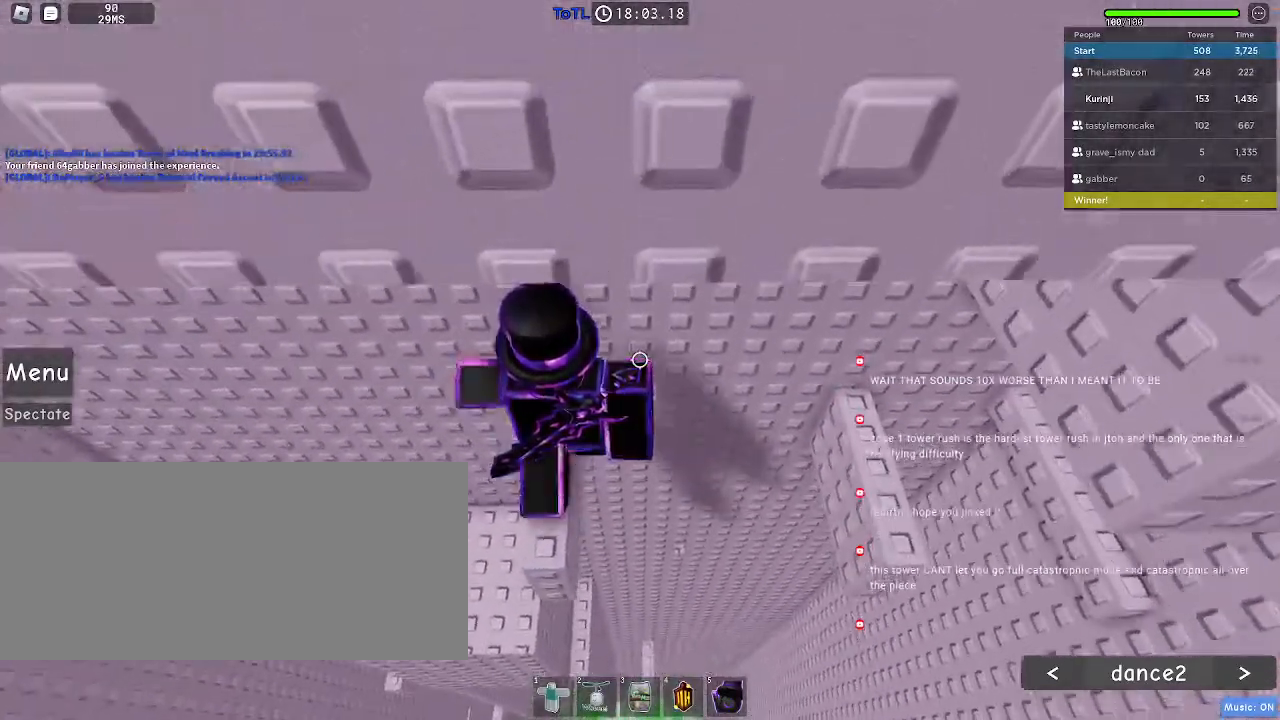
{"keys": [], "mouse": [], "events": []}
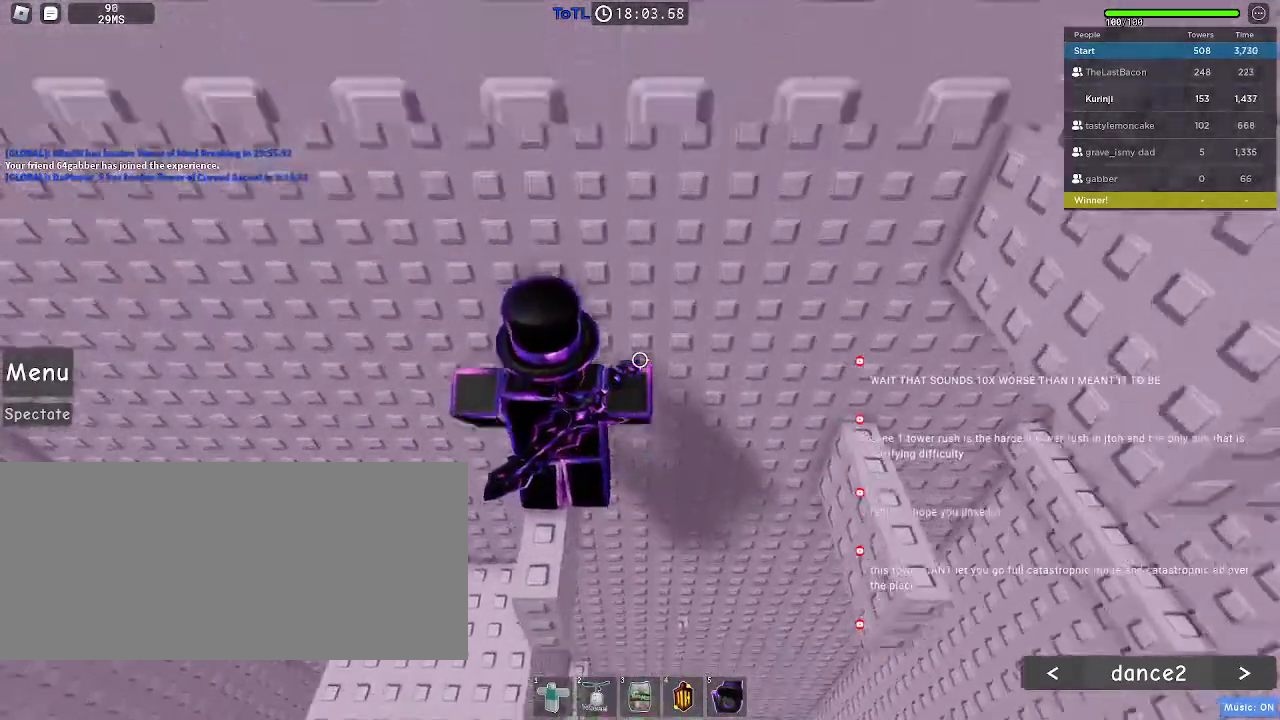
{"keys": [], "mouse": [], "events": []}
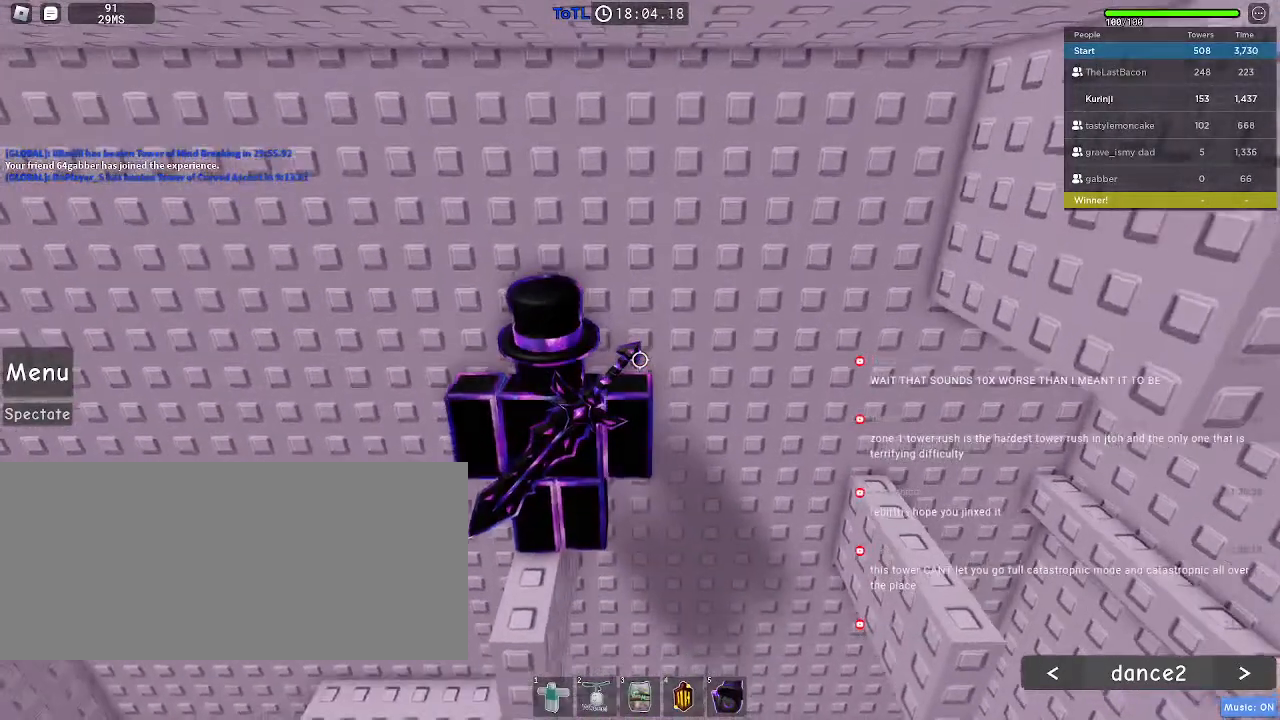
{"keys": [], "mouse": [], "events": []}
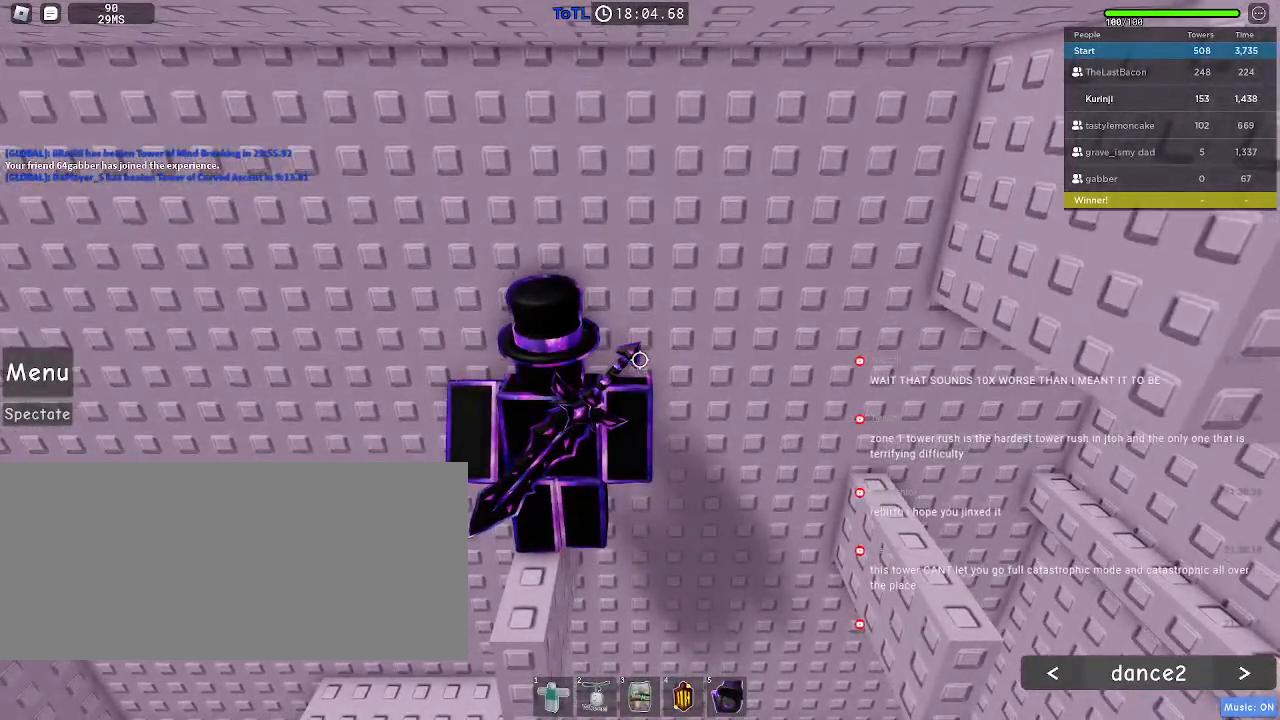
{"keys": [], "mouse": [], "events": []}
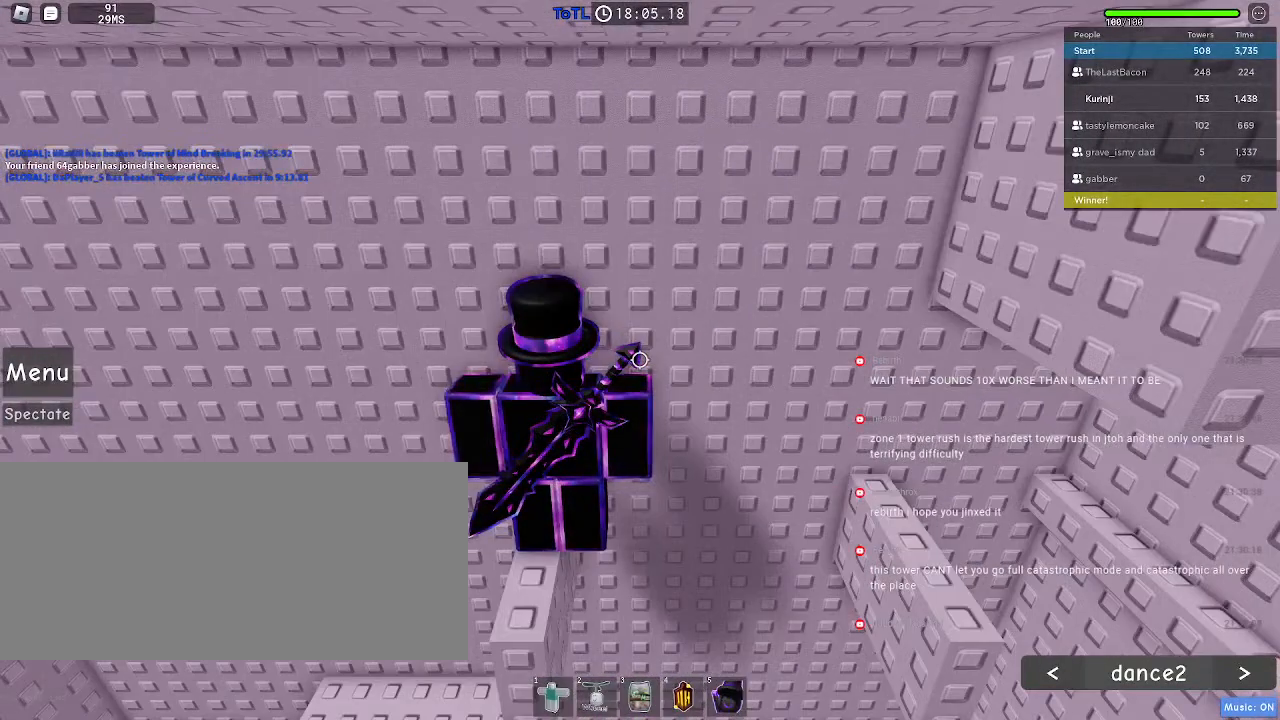
{"keys": [], "mouse": [], "events": [[50, "shift", "down"], [167, "shift", "up"]]}
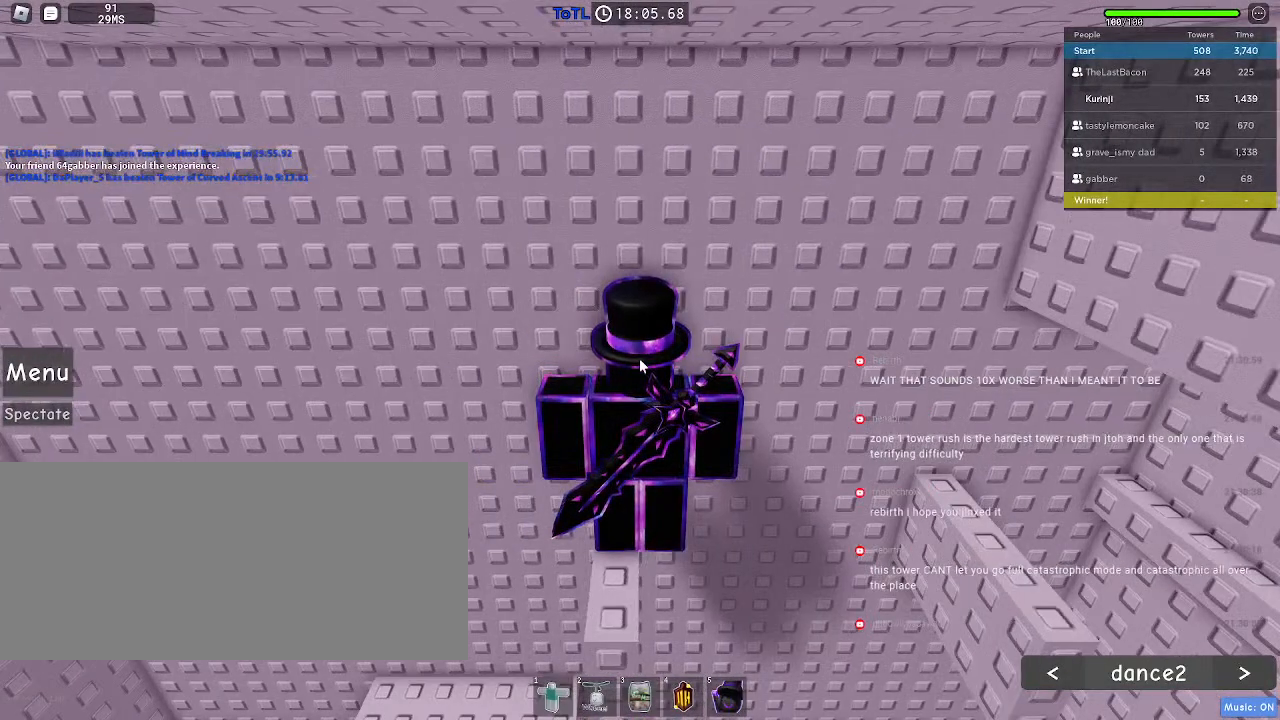
{"keys": ["d", "space"], "mouse": [], "events": [[334, "d", "down"], [467, "space", "down"]]}